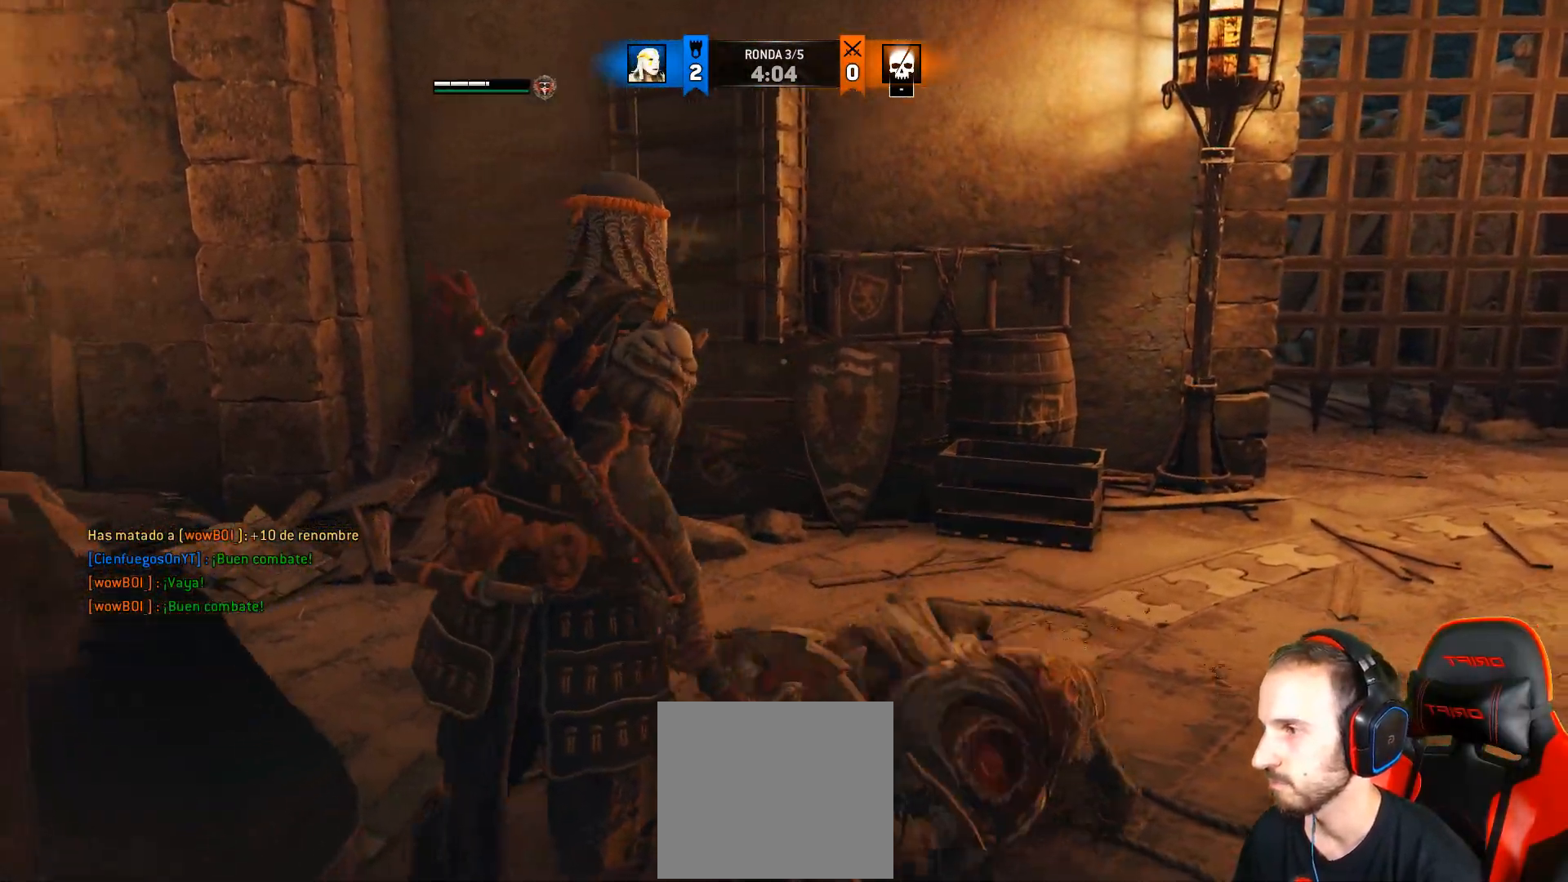
Gameplay with a controller (PlayStation layout); each line is a JSON object with the inputs held at the frame after it. "events" lists button and stick changes between this image and that frame as [ms after this image, input, new state], when the widget could be followed in between.
{"buttons": [], "left_stick": "center", "right_stick": "left", "events": [[33, "right_stick", "left"]]}
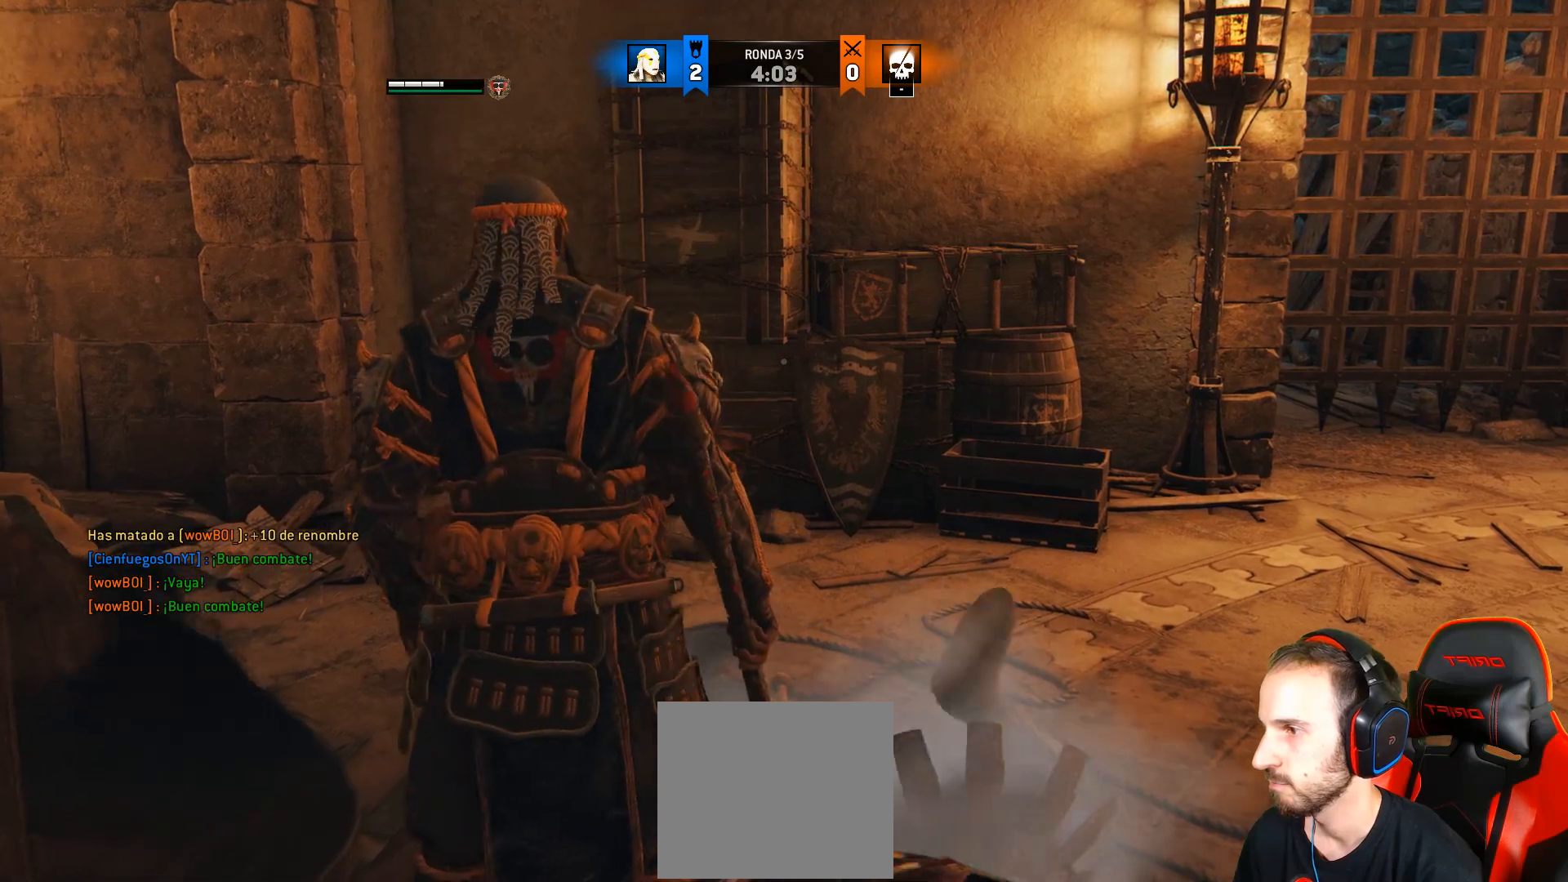
{"buttons": [], "left_stick": "center", "right_stick": "left", "events": []}
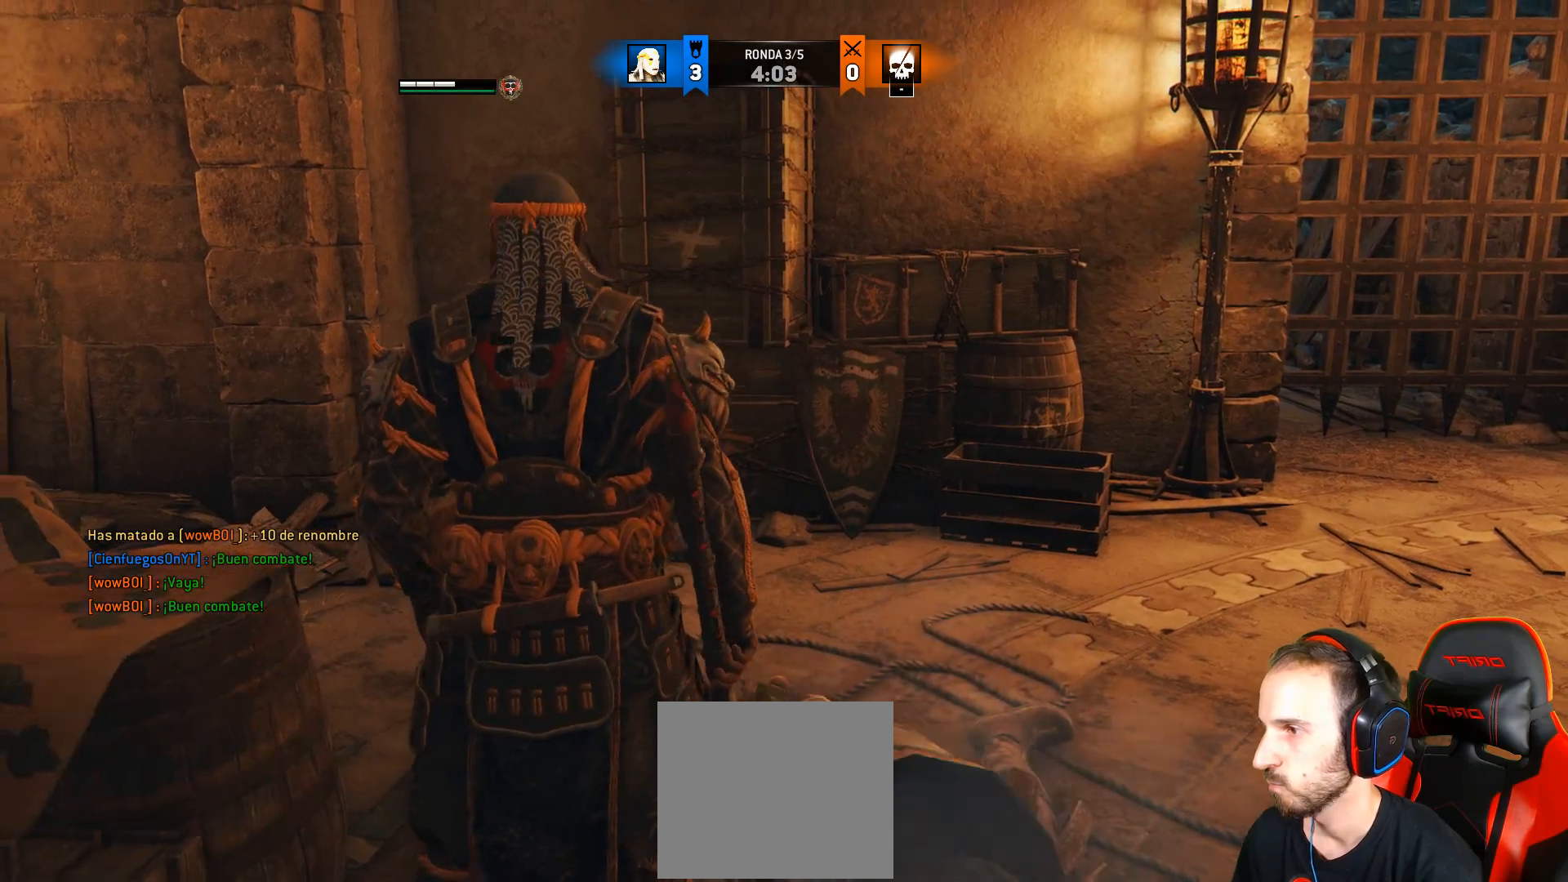
{"buttons": [], "left_stick": "center", "right_stick": "left", "events": [[100, "right_stick", "center"], [283, "right_stick", "left"]]}
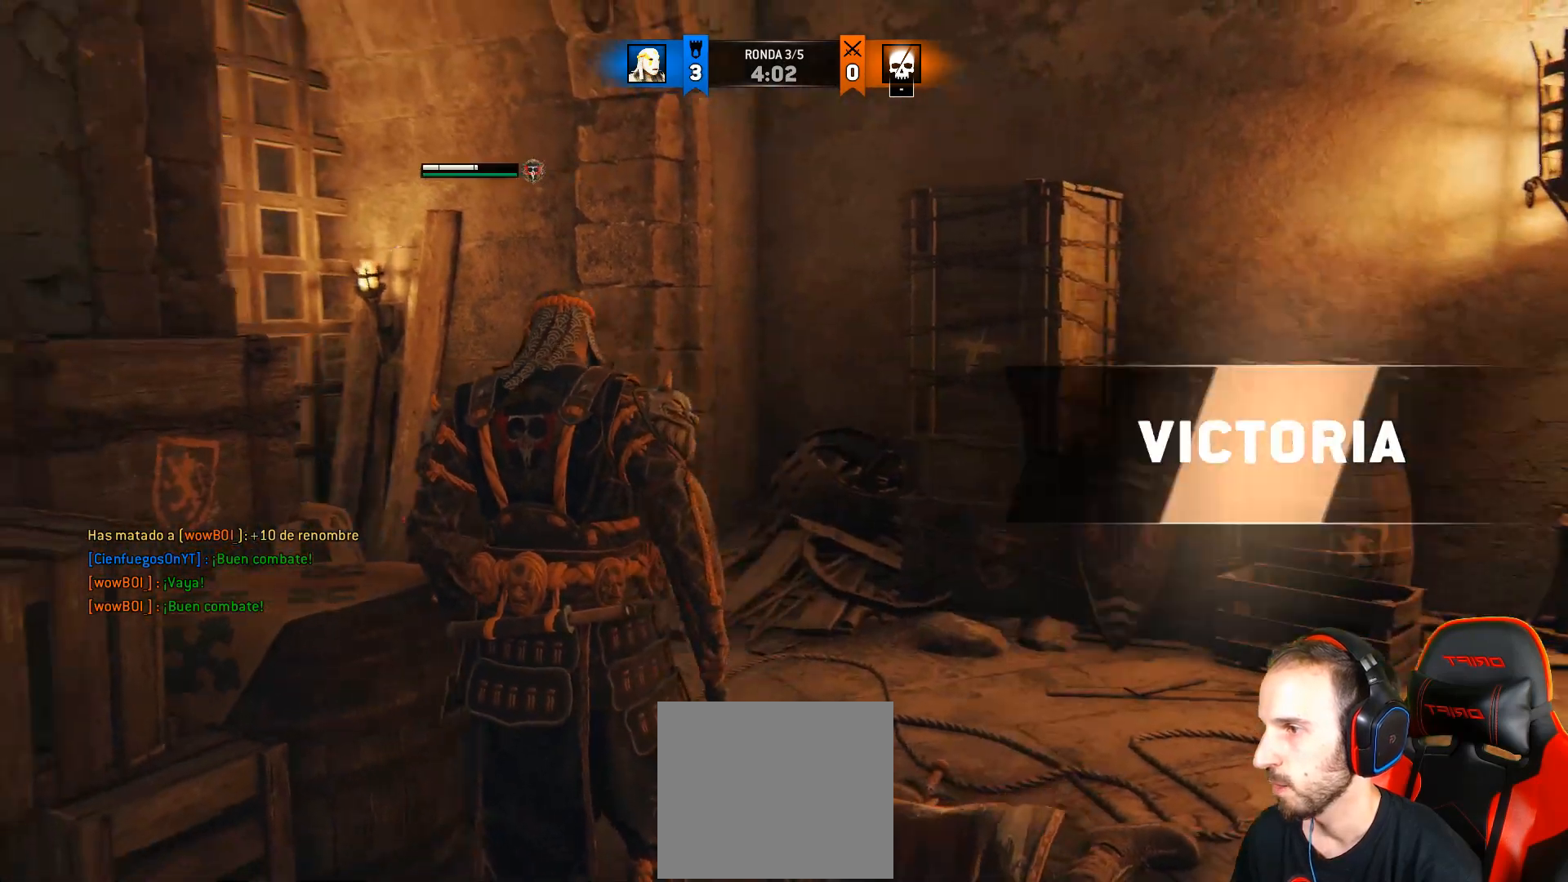
{"buttons": [], "left_stick": "center", "right_stick": "center", "events": [[50, "right_stick", "center"], [283, "right_stick", "down-right"], [467, "right_stick", "center"]]}
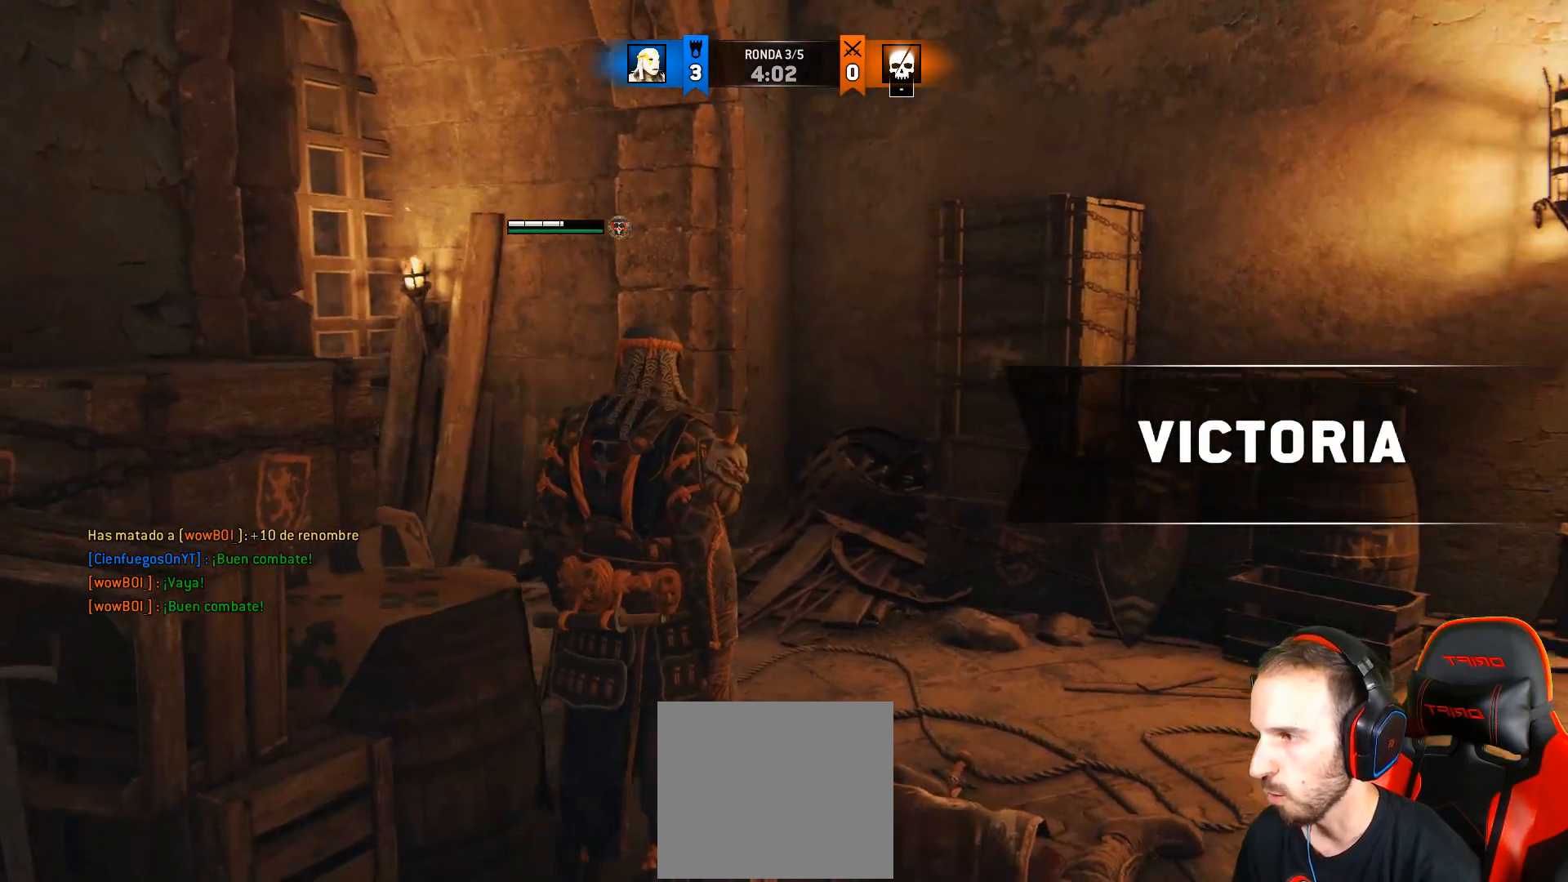
{"buttons": [], "left_stick": "down", "right_stick": "center", "events": [[167, "left_stick", "down-left"], [350, "left_stick", "down"]]}
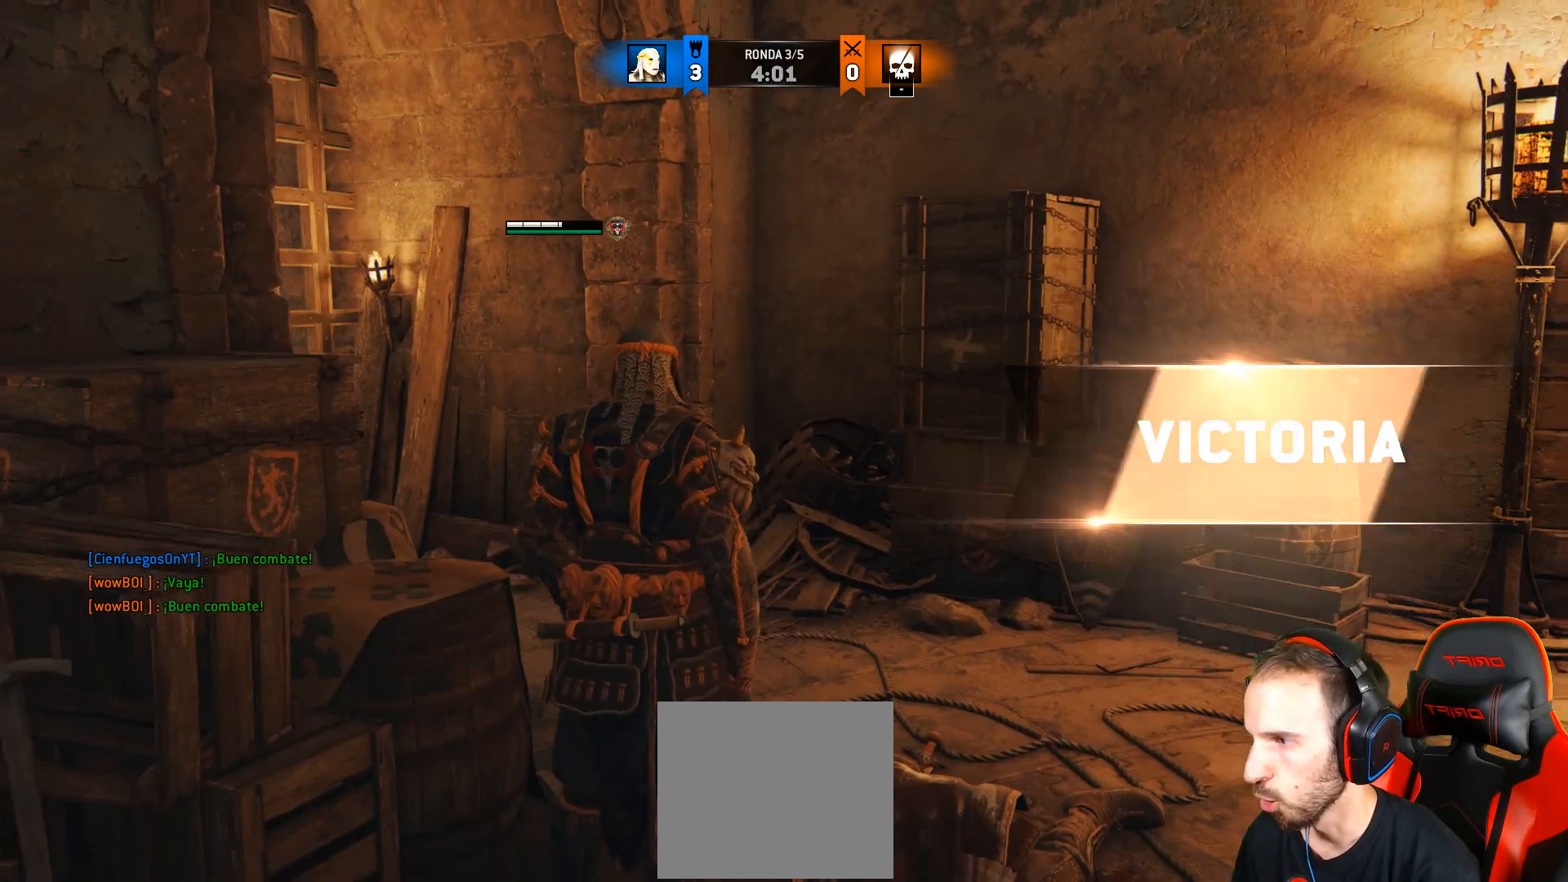
{"buttons": [], "left_stick": "down", "right_stick": "center", "events": []}
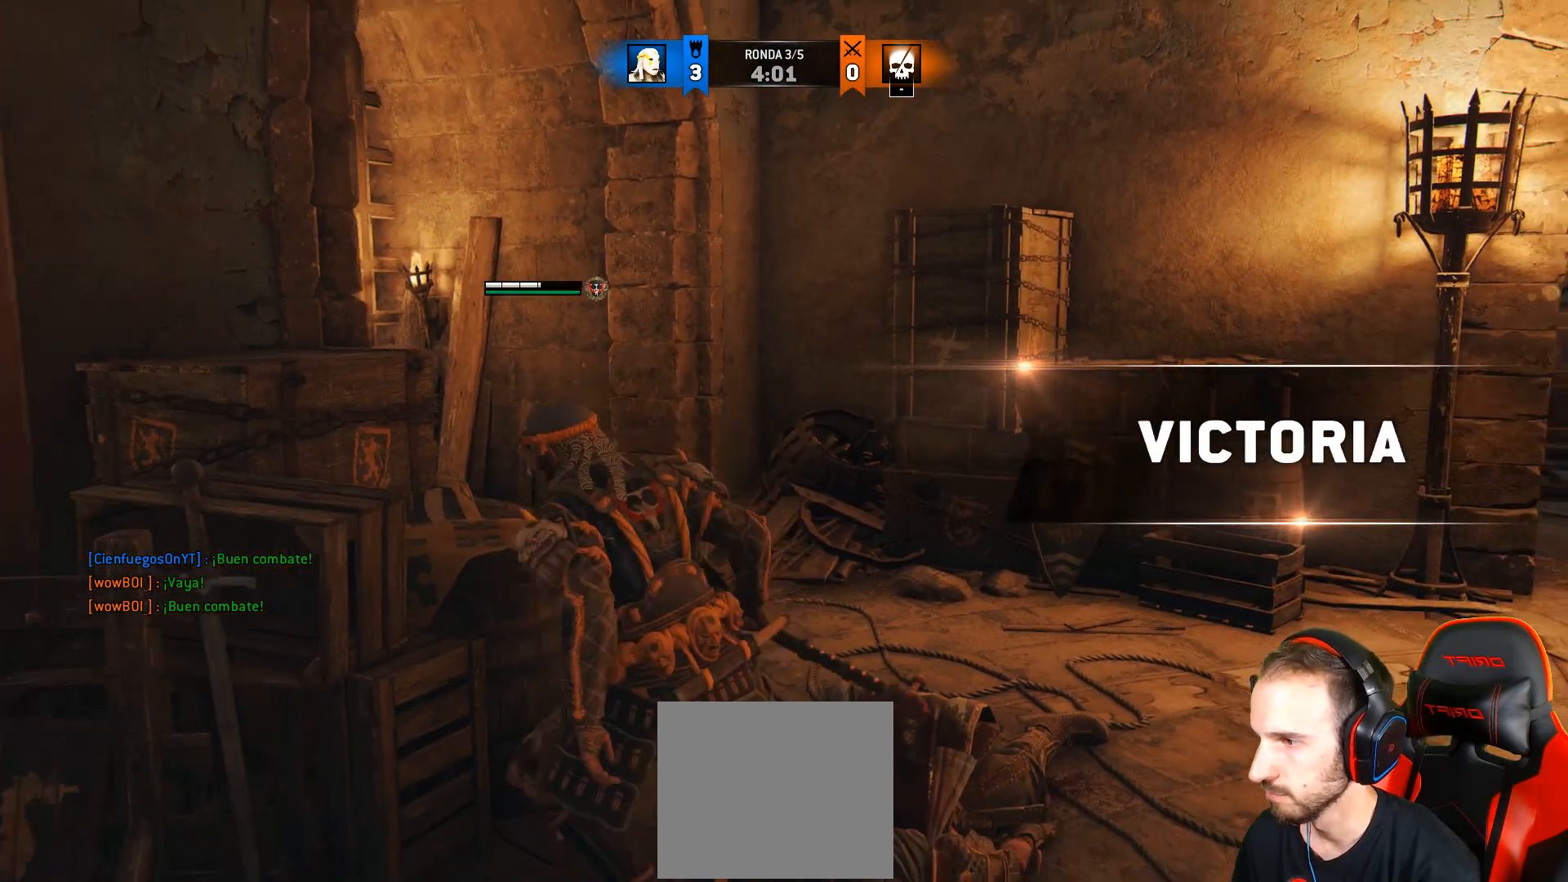
{"buttons": [], "left_stick": "down", "right_stick": "center", "events": [[300, "right_stick", "up-left"], [433, "right_stick", "center"]]}
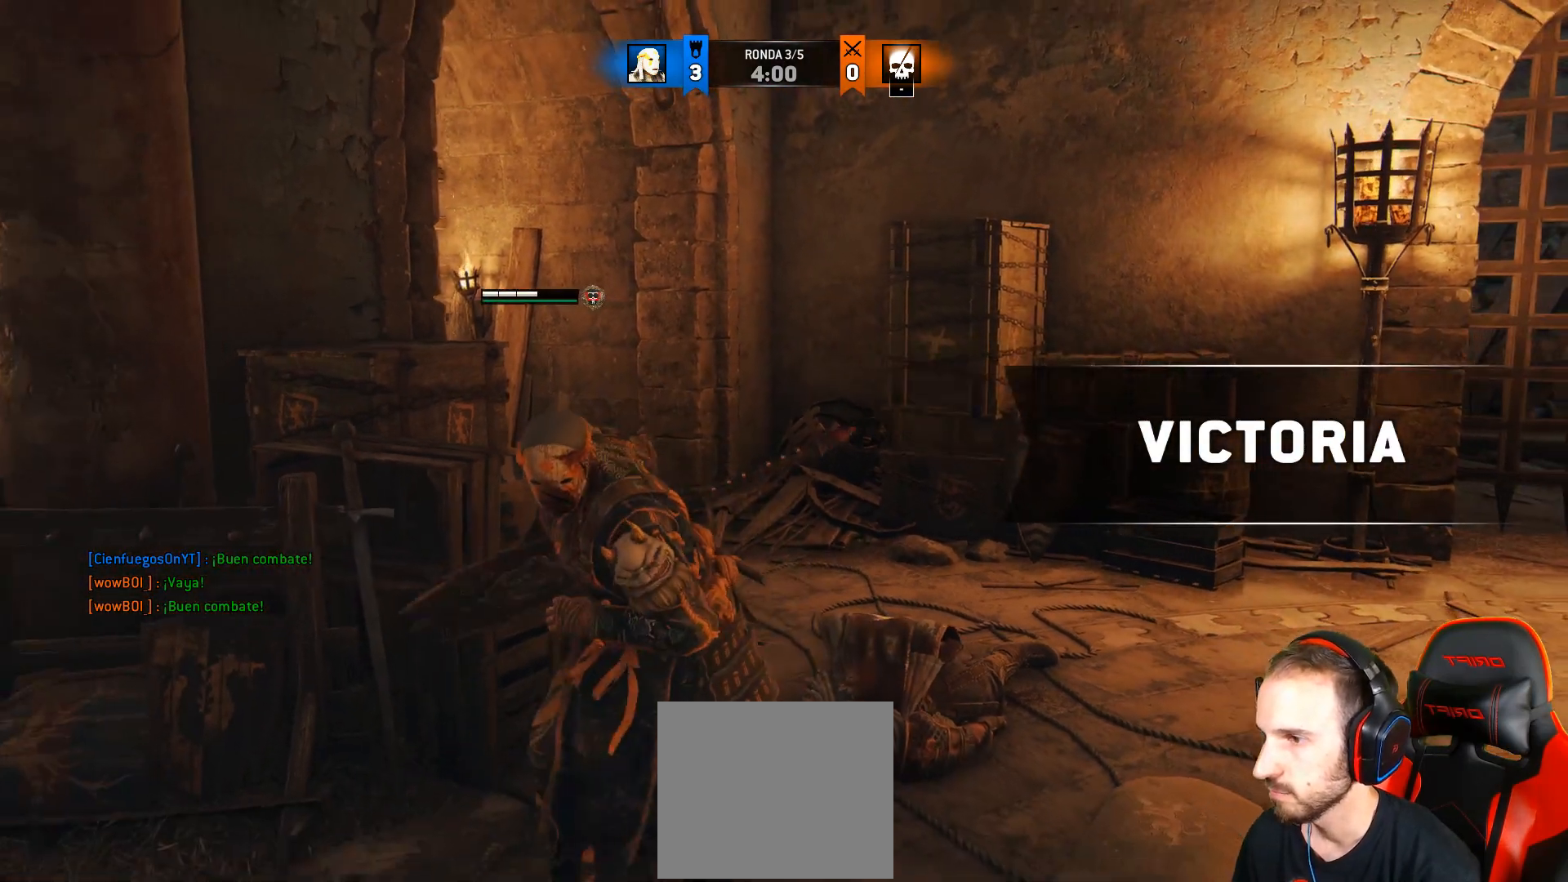
{"buttons": [], "left_stick": "down", "right_stick": "center", "events": []}
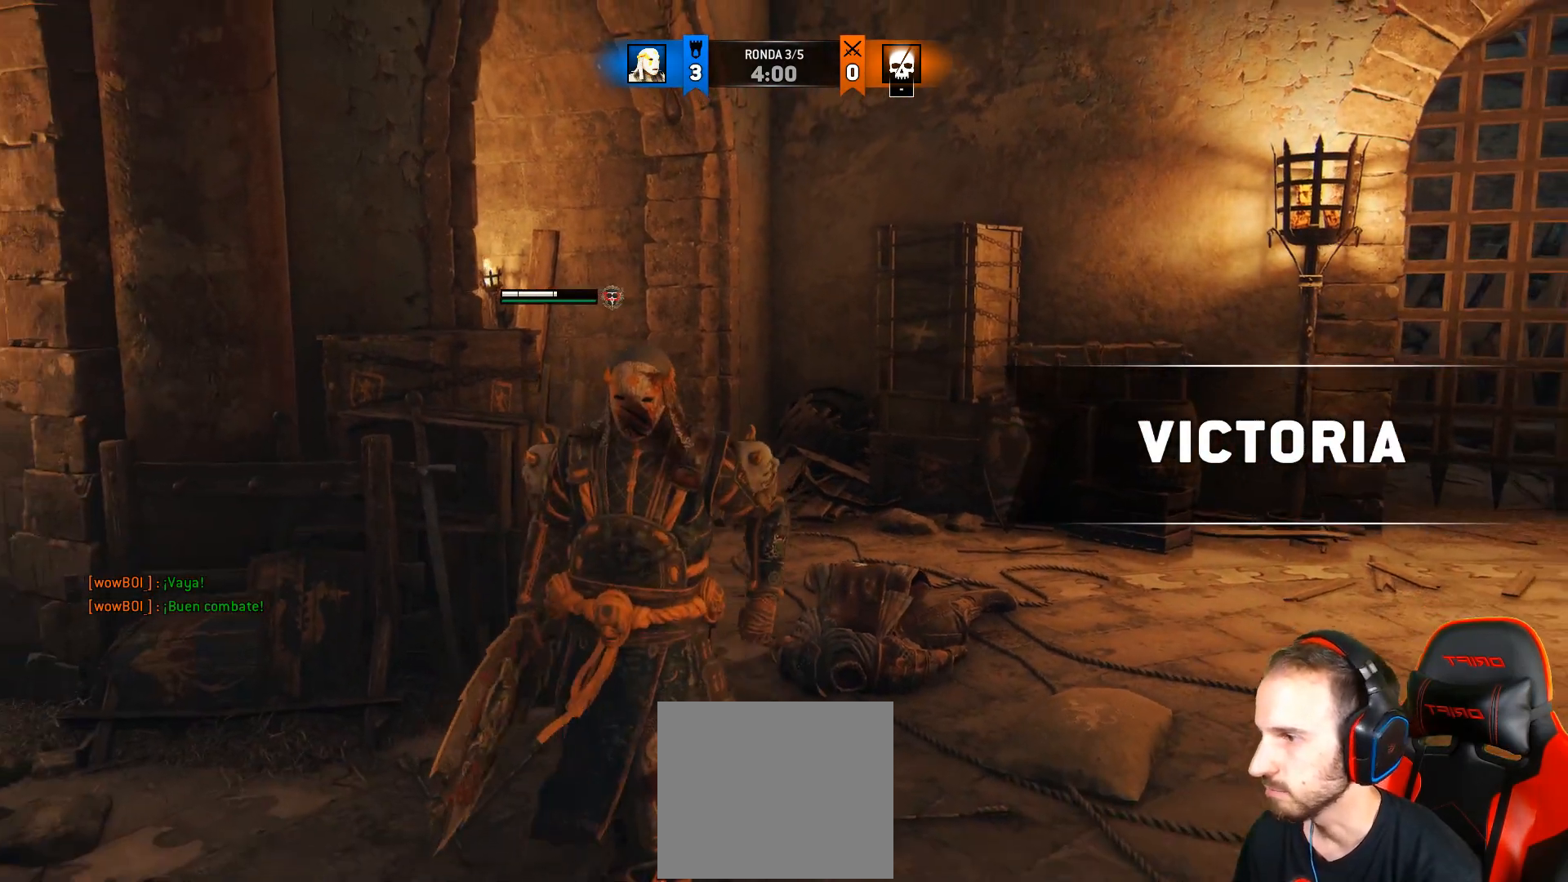
{"buttons": [], "left_stick": "down", "right_stick": "center", "events": []}
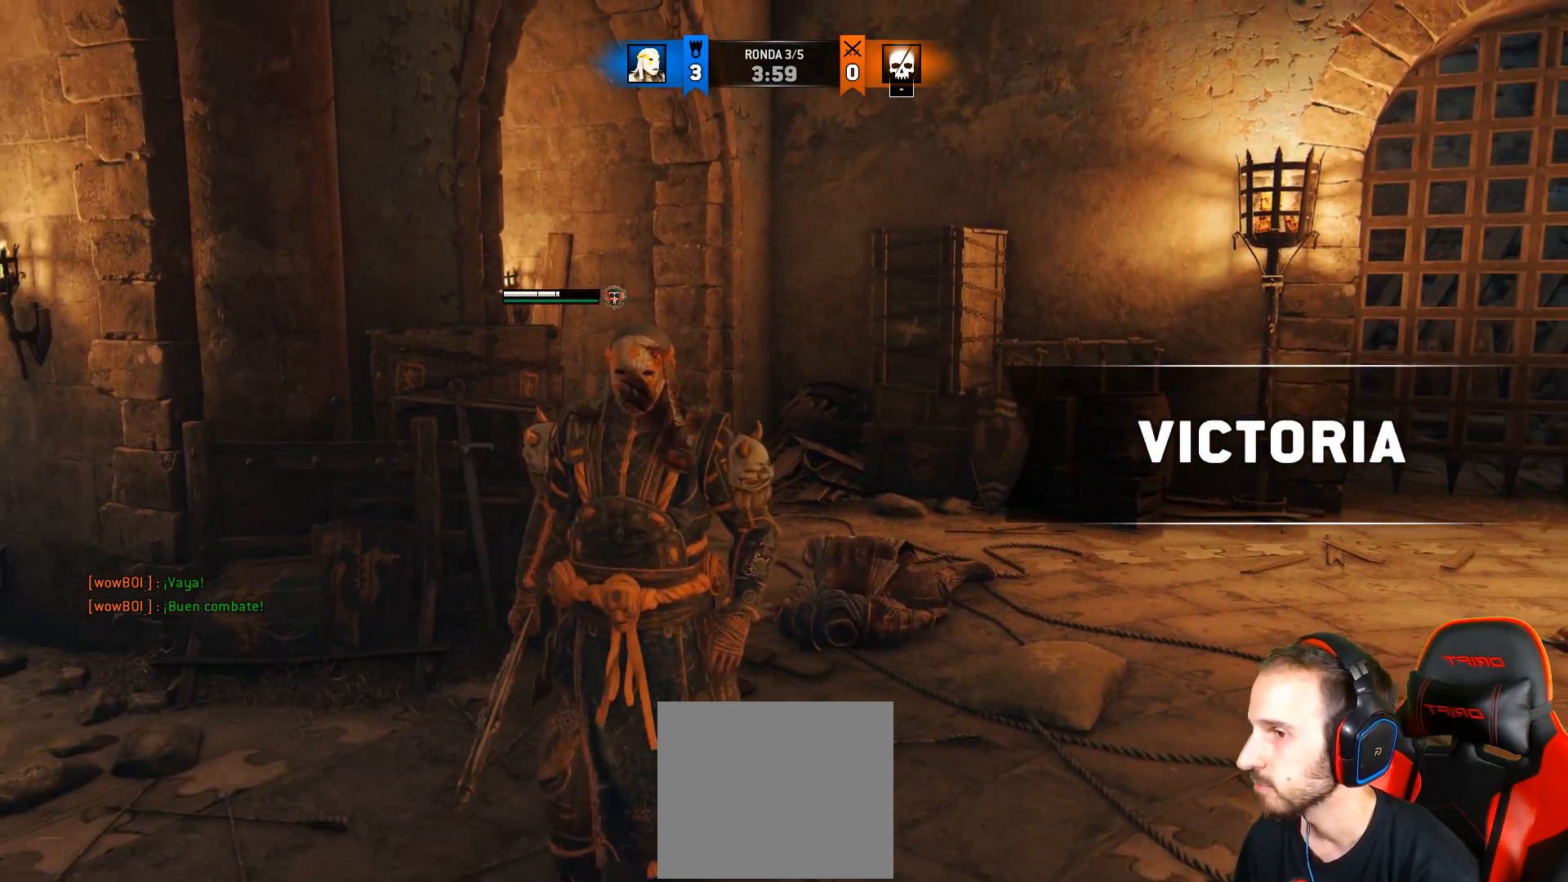
{"buttons": ["TRIANGLE"], "left_stick": "right", "right_stick": "center", "events": [[467, "left_stick", "right"], [500, "TRIANGLE", "down"]]}
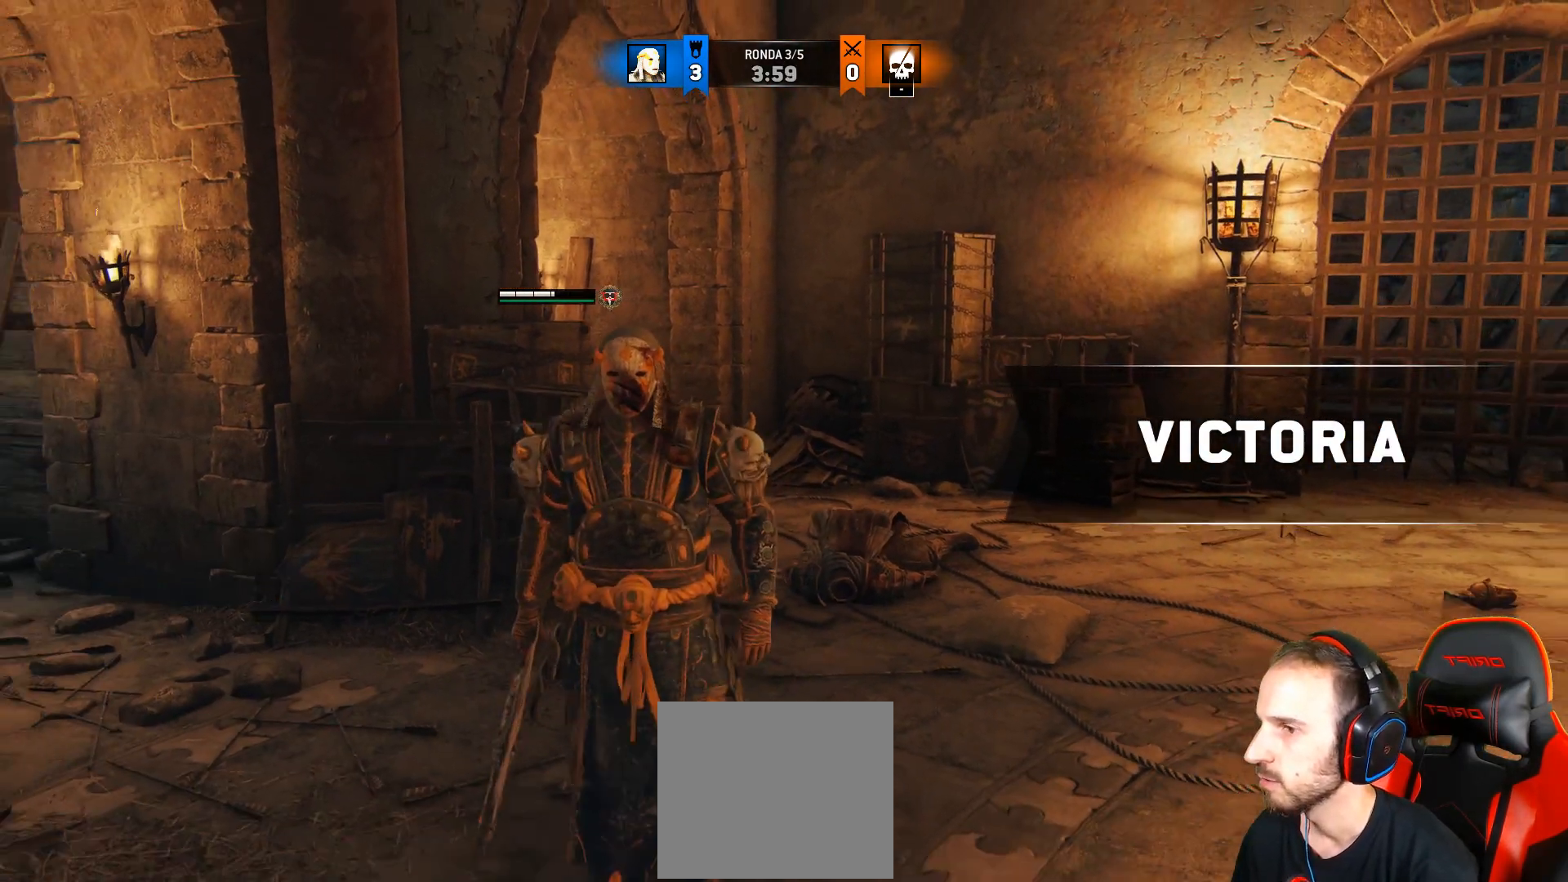
{"buttons": [], "left_stick": "center", "right_stick": "center", "events": [[17, "left_stick", "center"], [83, "TRIANGLE", "up"]]}